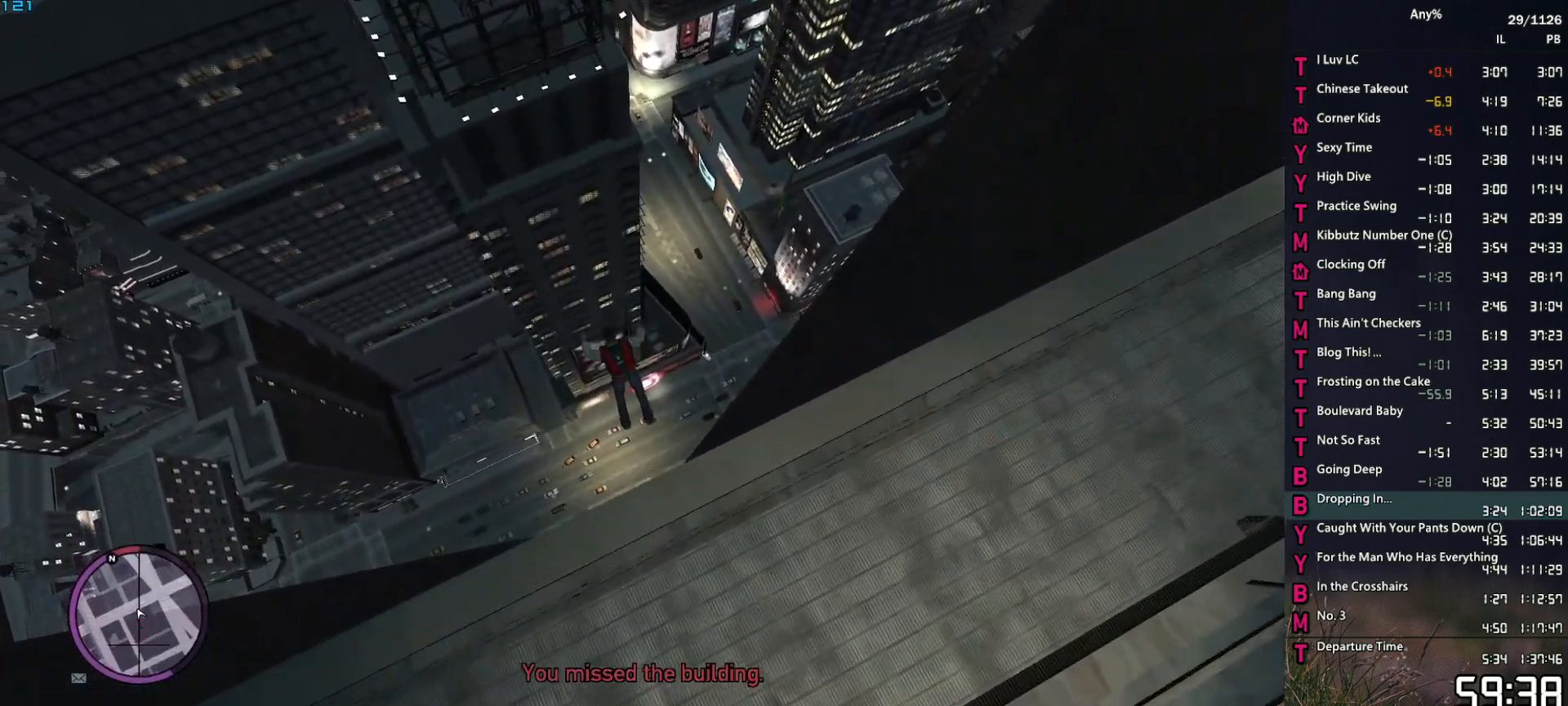
Gameplay with keyboard and mouse; each line is a JSON object with the keys and mouse buttons held at the frame after it. "events" lists presses ("down") and releases ("up") of "1", "2", "3", "4", "5", "6", "a", "alt", "caps_lock", "ctrl", "d", "down", "e", "escape", "f", "f2", "q", "r", "return", "s", "shift", "space", "t", "tab", "up", "v", "w", "mouse_left", "mouse_middle", "mouse_right", "mouse_mb4", "mouse_mb5", "mouse_wheel_up" and "mouse_wheel_down" between this image and that frame as [ms after this image, input, new state], when the widget could be followed in between. "mouse_left", "mouse_middle", "mouse_right", "mouse_mb4", "mouse_mb5", "mouse_wheel_up", "mouse_wheel_down" = the "left", "middle", "right", "mb4", "mb5", "wheel_up", "wheel_down" buttons of the "mouse" list. No other keys are recorded. Not read: mouse_move other_keys.
{"keys": [], "mouse": [], "events": []}
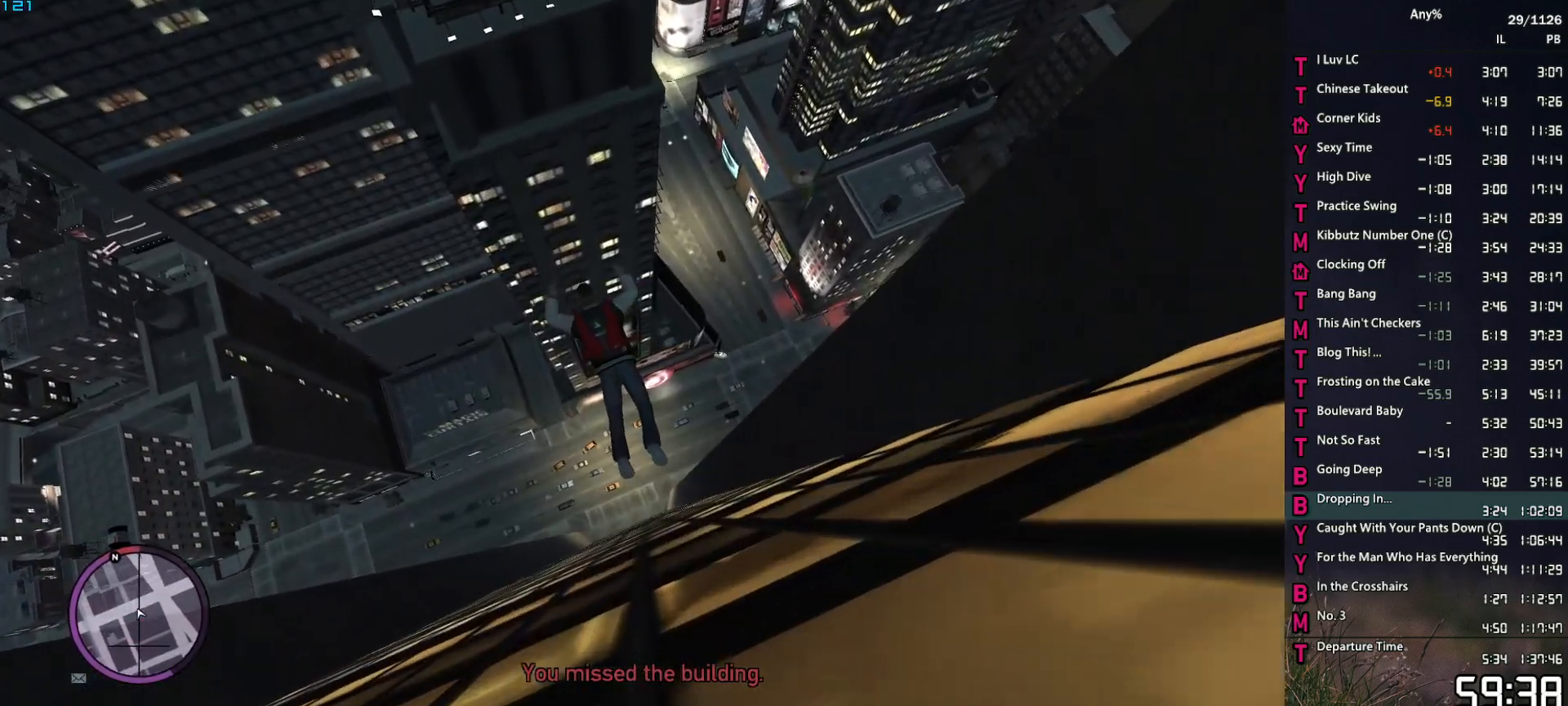
{"keys": [], "mouse": [], "events": []}
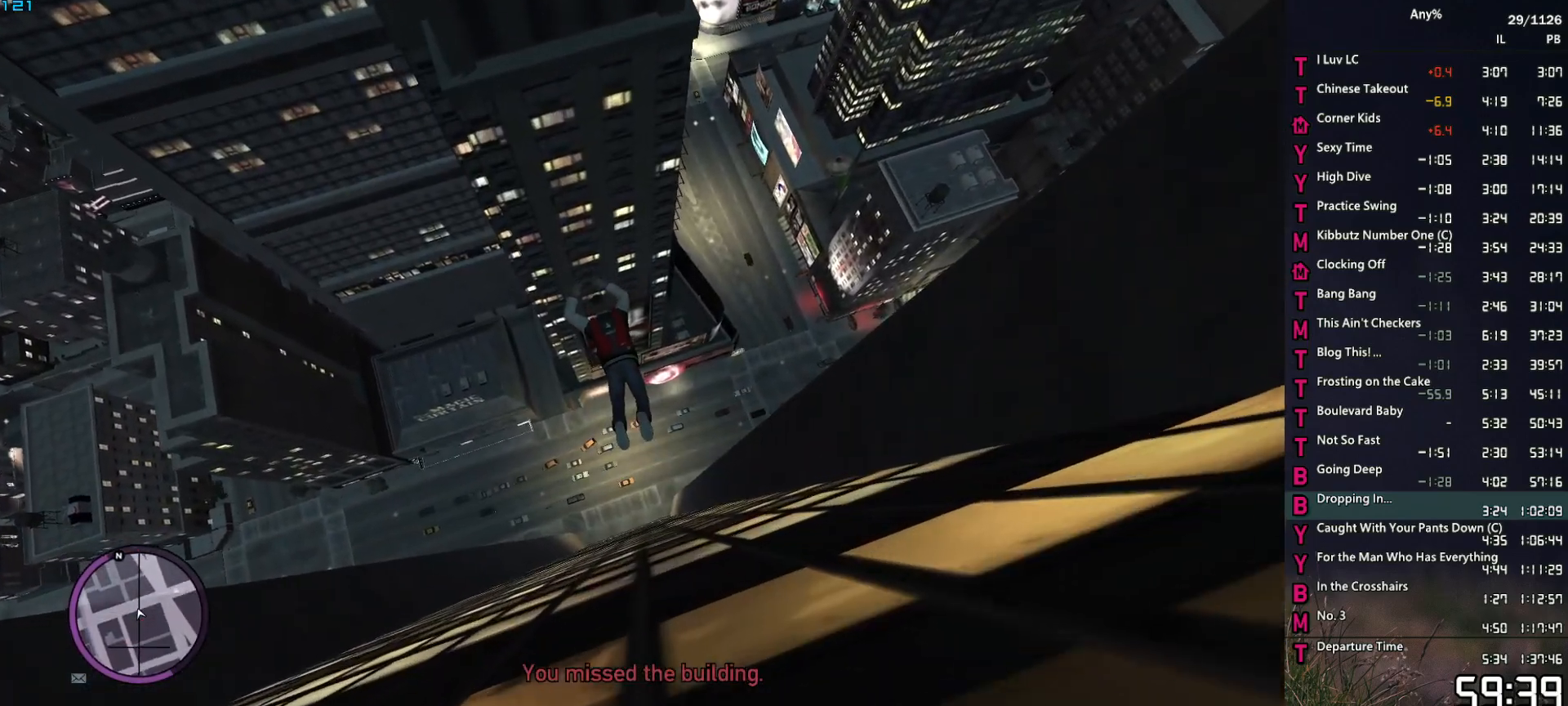
{"keys": ["escape"], "mouse": [], "events": [[217, "escape", "down"], [267, "escape", "up"], [367, "escape", "down"], [400, "escape", "up"], [500, "escape", "down"]]}
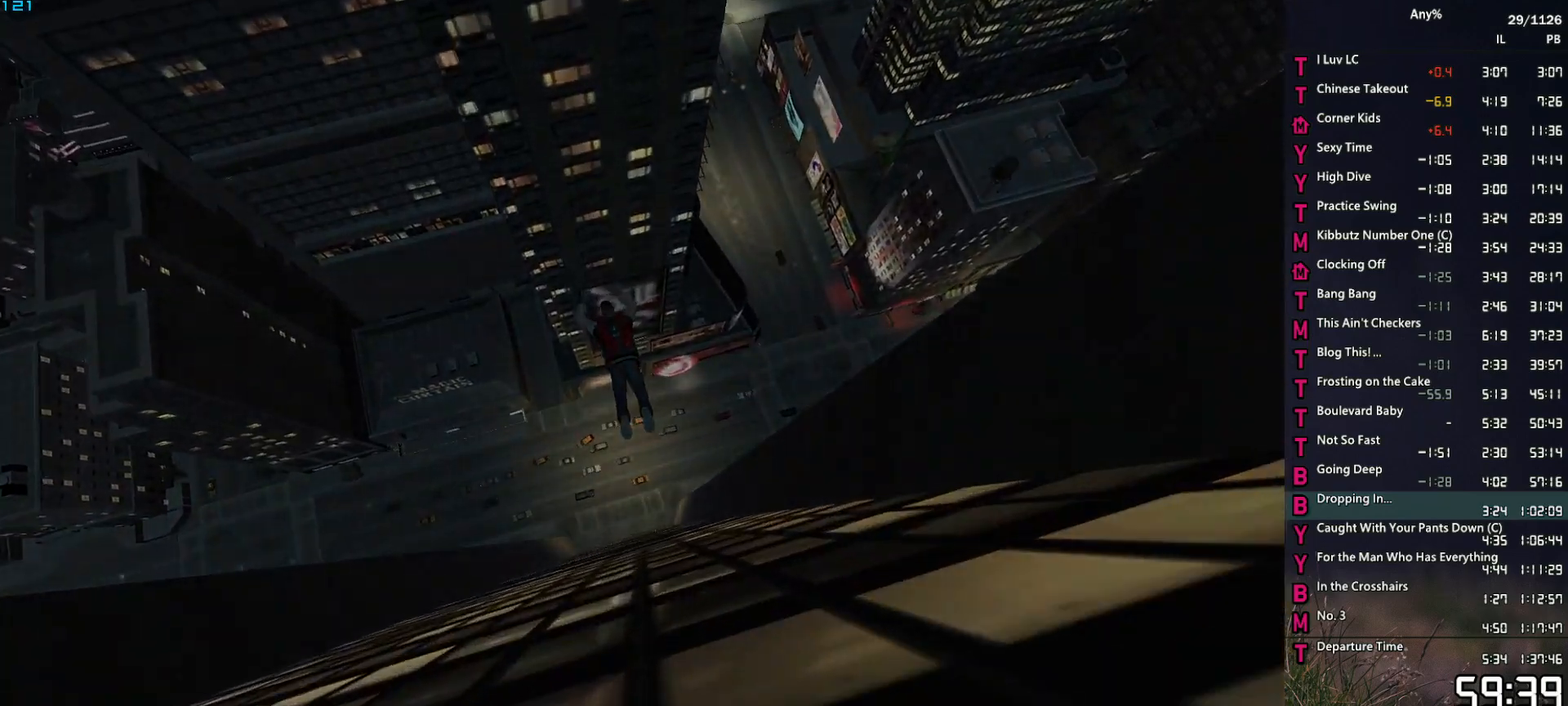
{"keys": [], "mouse": [], "events": [[50, "escape", "up"], [150, "escape", "down"], [184, "escape", "up"], [284, "escape", "down"], [334, "escape", "up"]]}
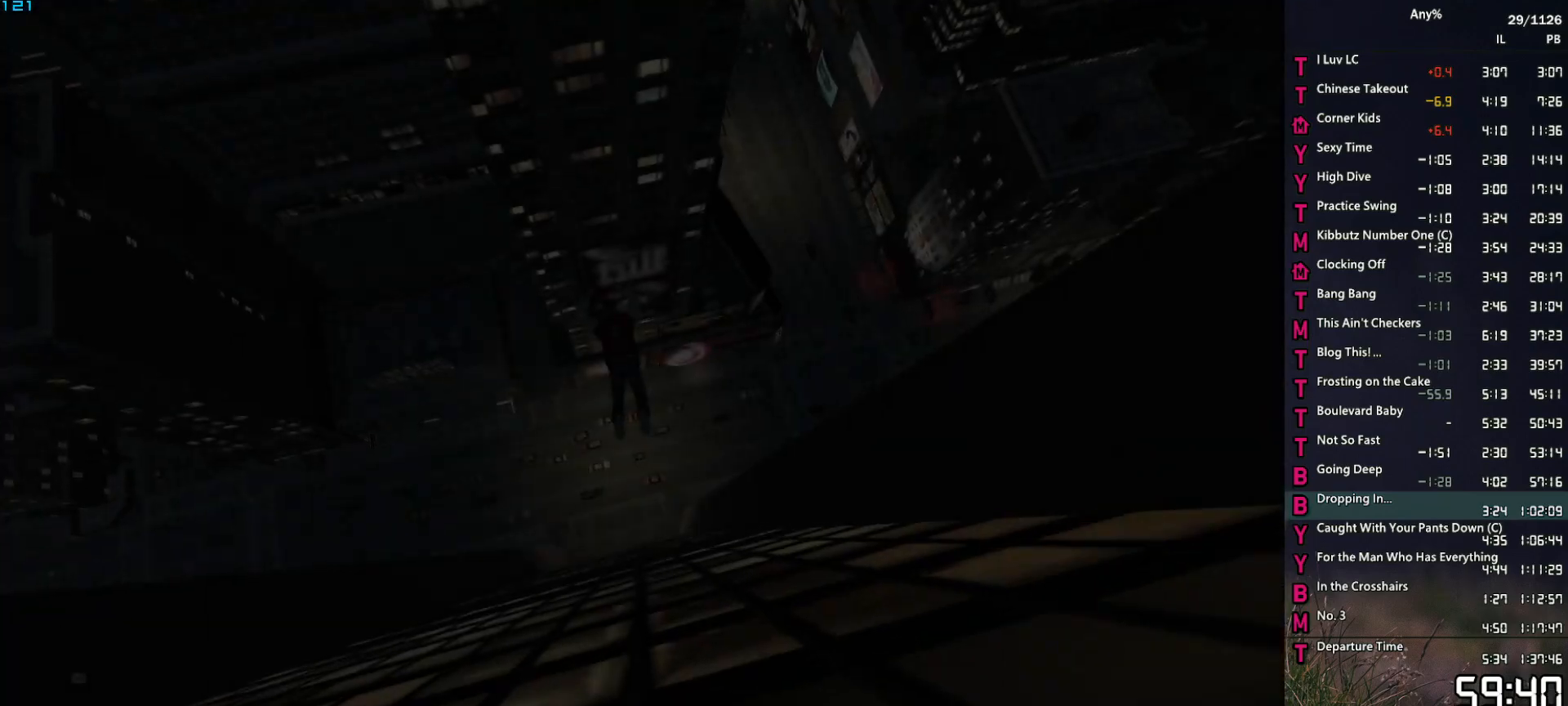
{"keys": [], "mouse": [], "events": []}
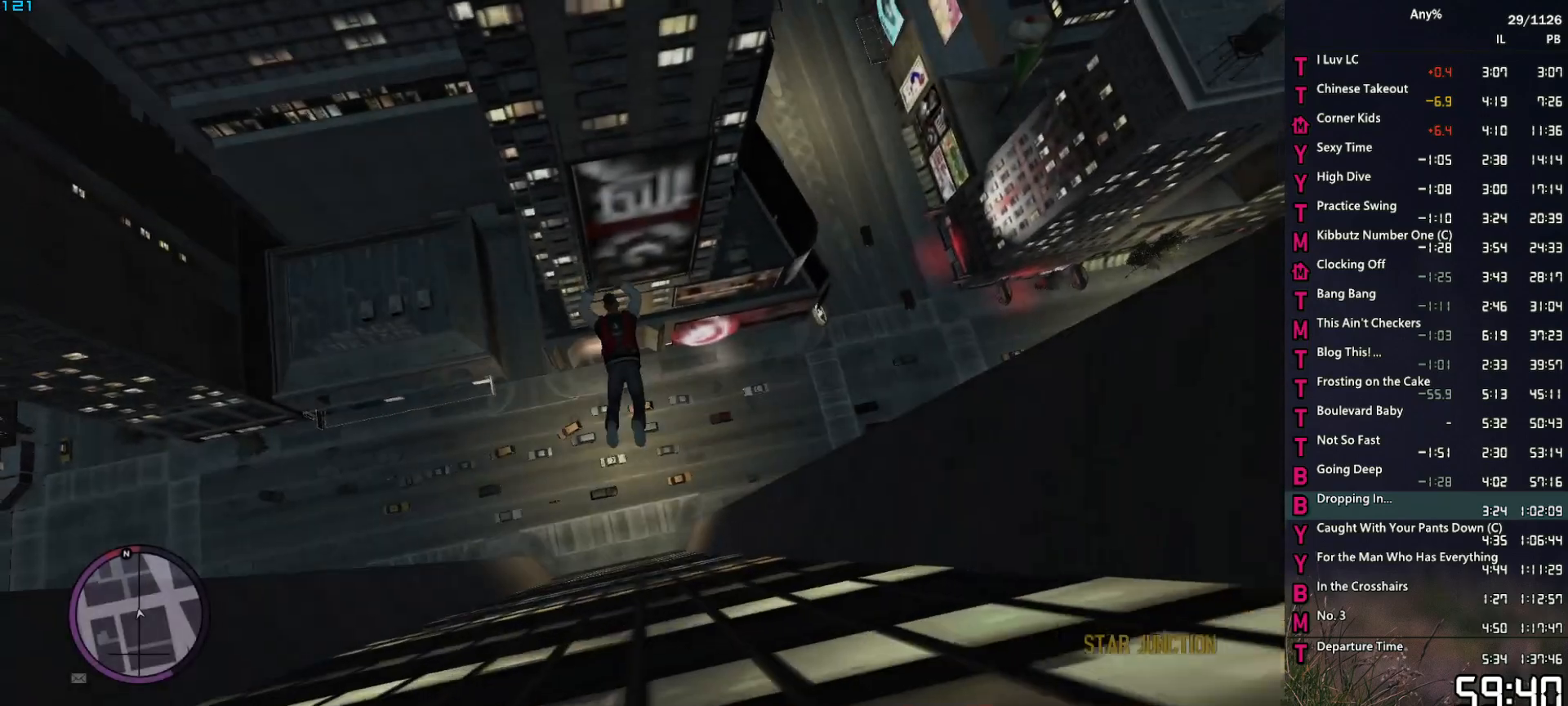
{"keys": [], "mouse": [], "events": []}
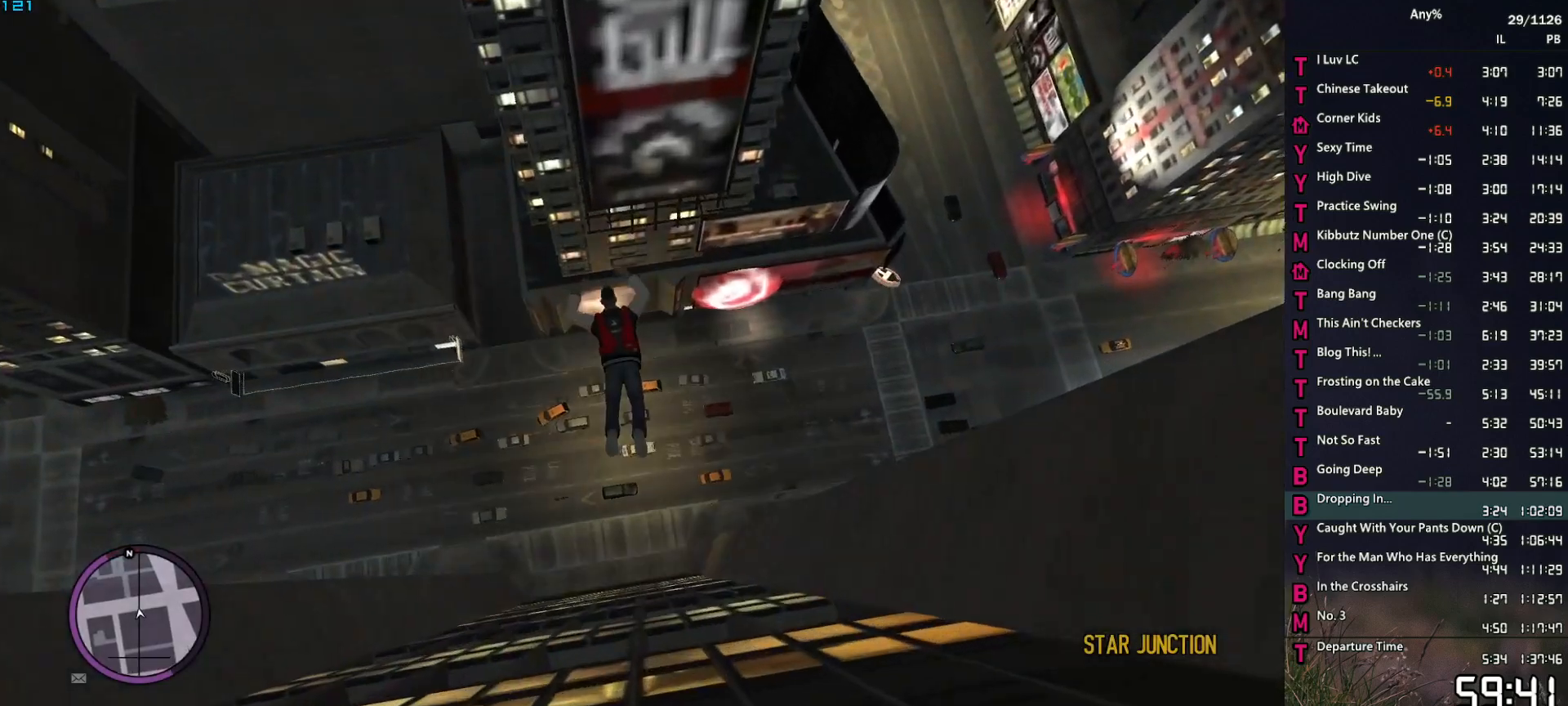
{"keys": [], "mouse": [], "events": []}
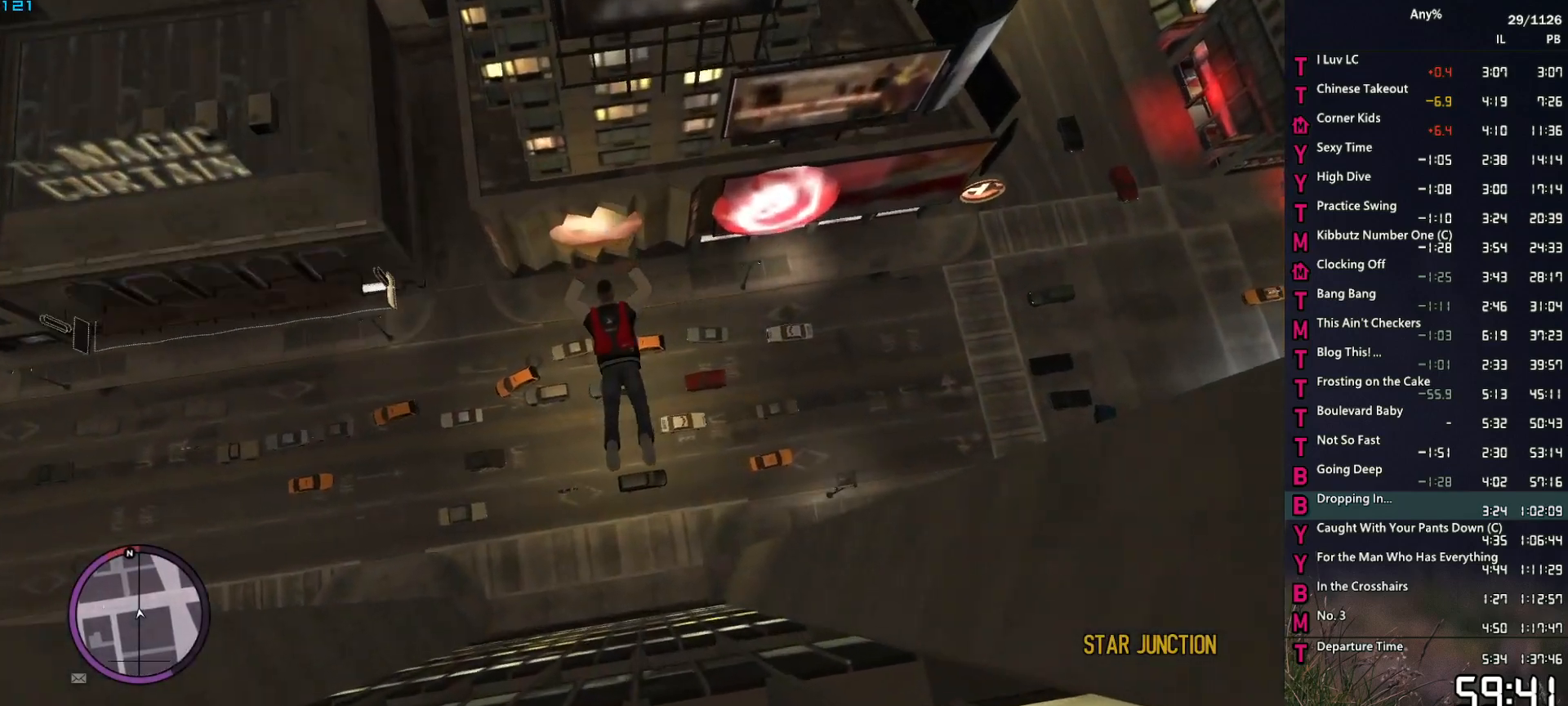
{"keys": [], "mouse": [], "events": [[17, "d", "down"], [117, "w", "down"], [200, "d", "up"], [200, "mouse_left", "down"], [250, "w", "up"], [300, "mouse_left", "up"], [400, "mouse_left", "down"], [484, "mouse_left", "up"]]}
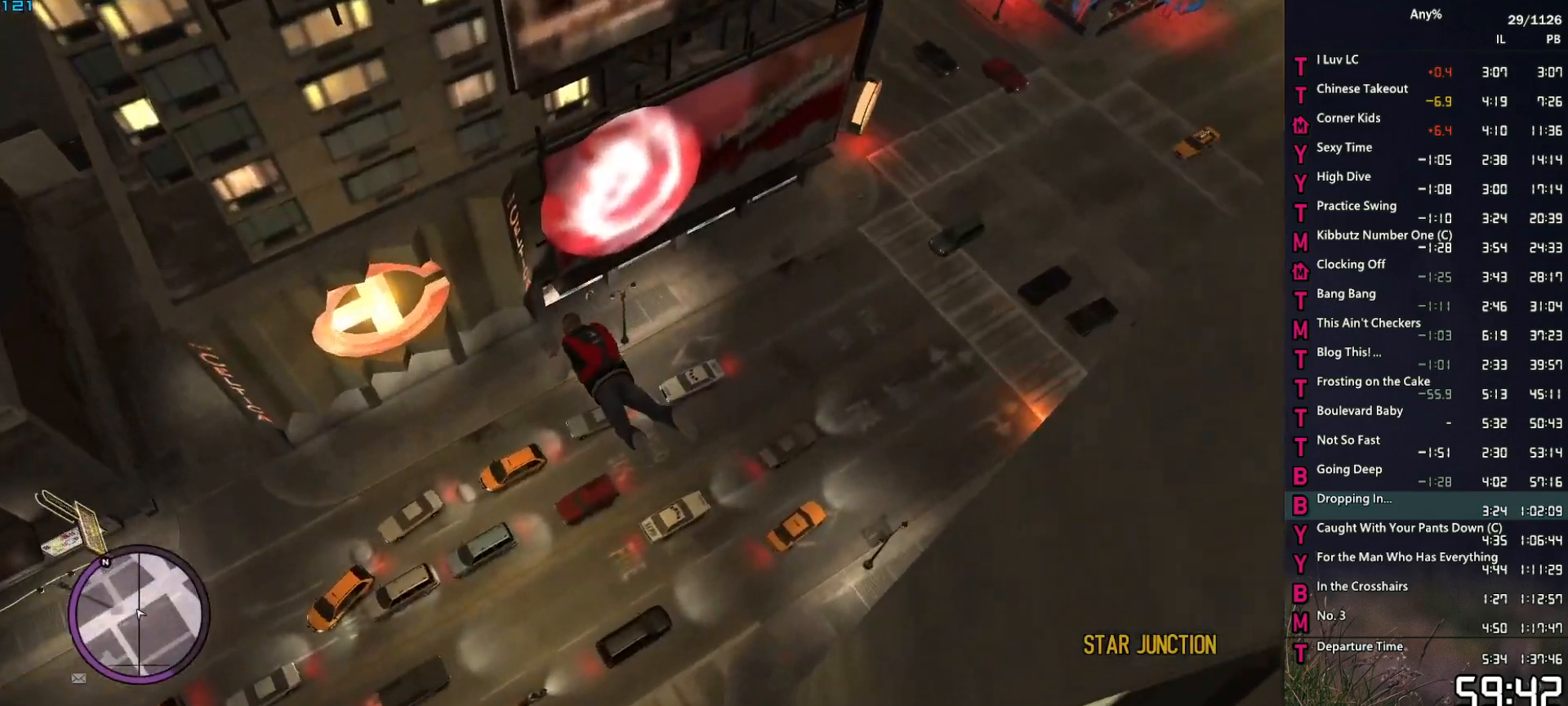
{"keys": [], "mouse": [], "events": []}
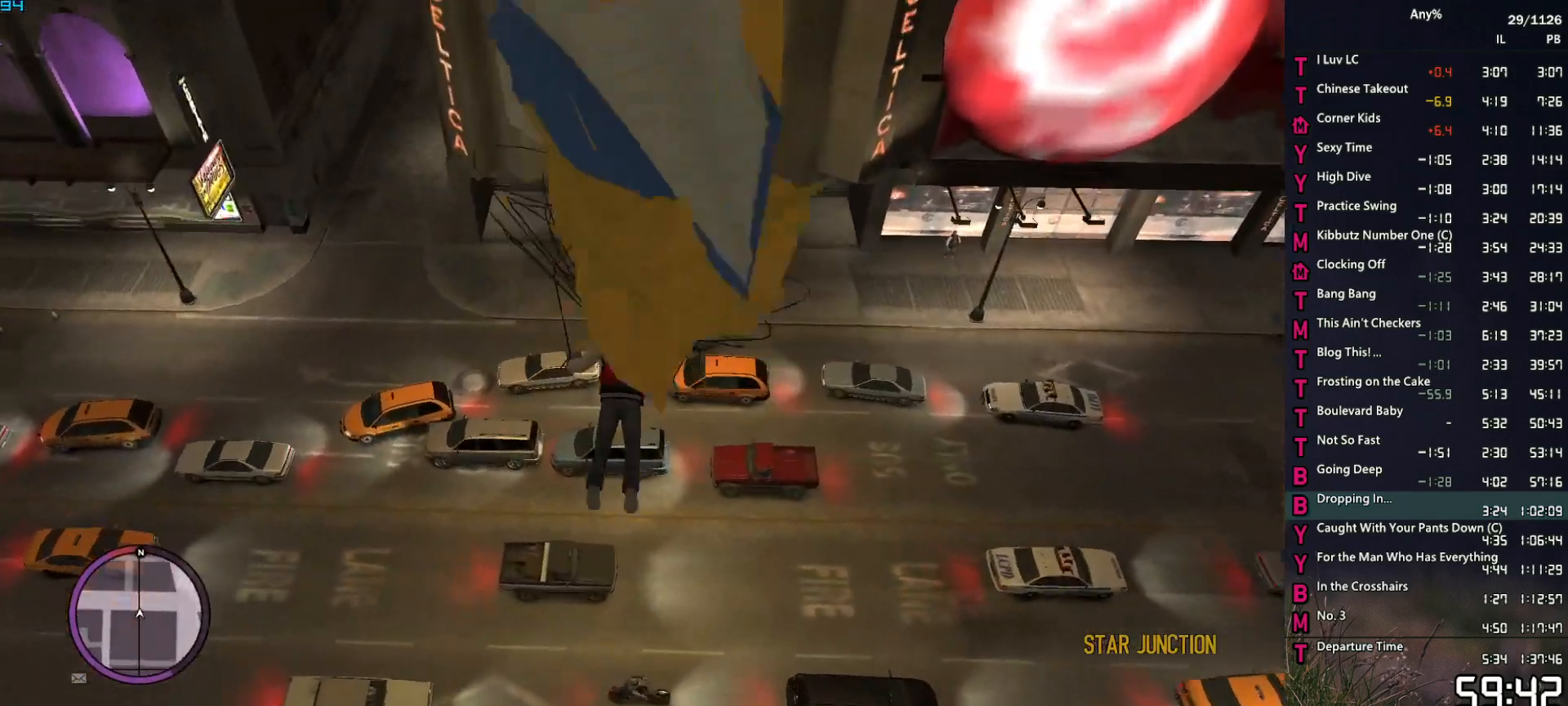
{"keys": ["w"], "mouse": [], "events": [[467, "w", "down"]]}
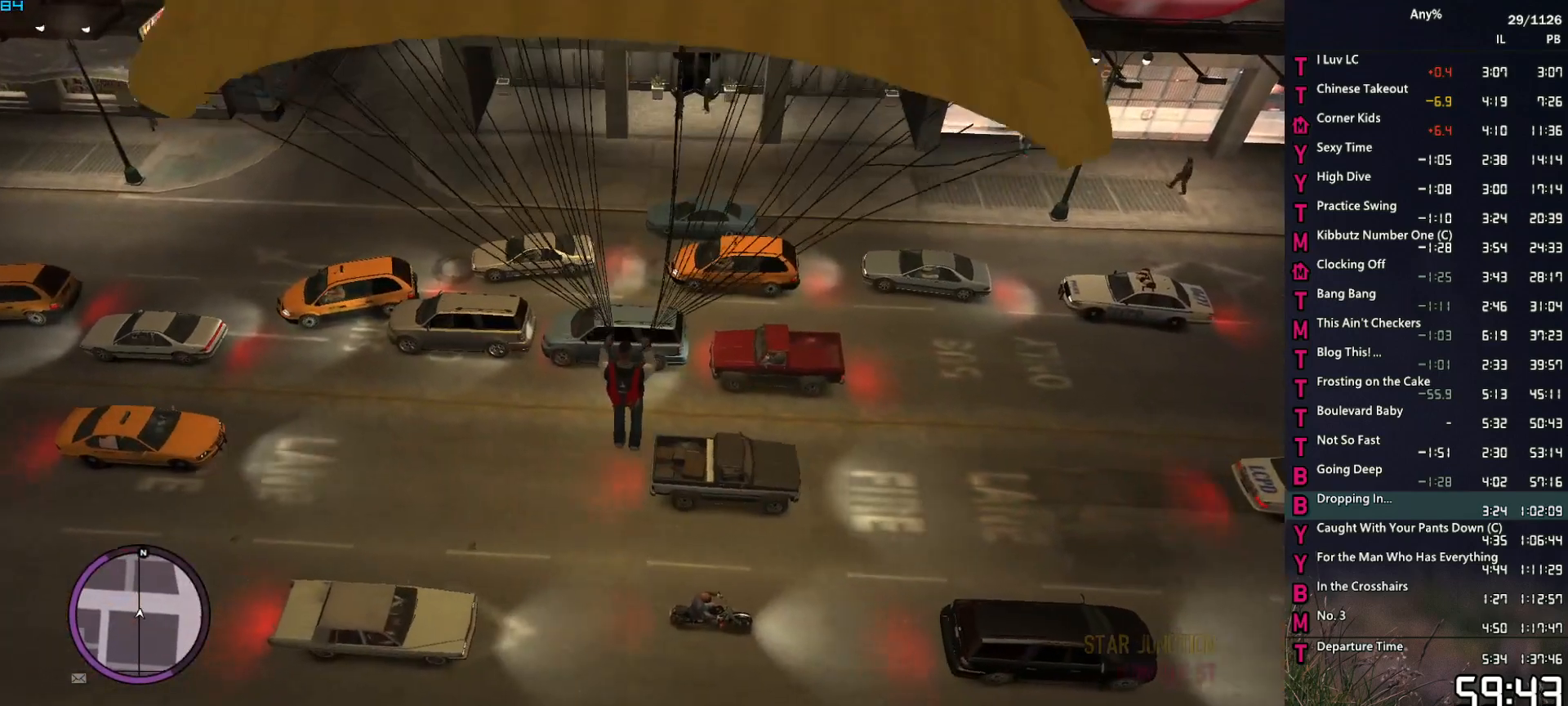
{"keys": ["w"], "mouse": [], "events": [[117, "a", "down"], [434, "a", "up"]]}
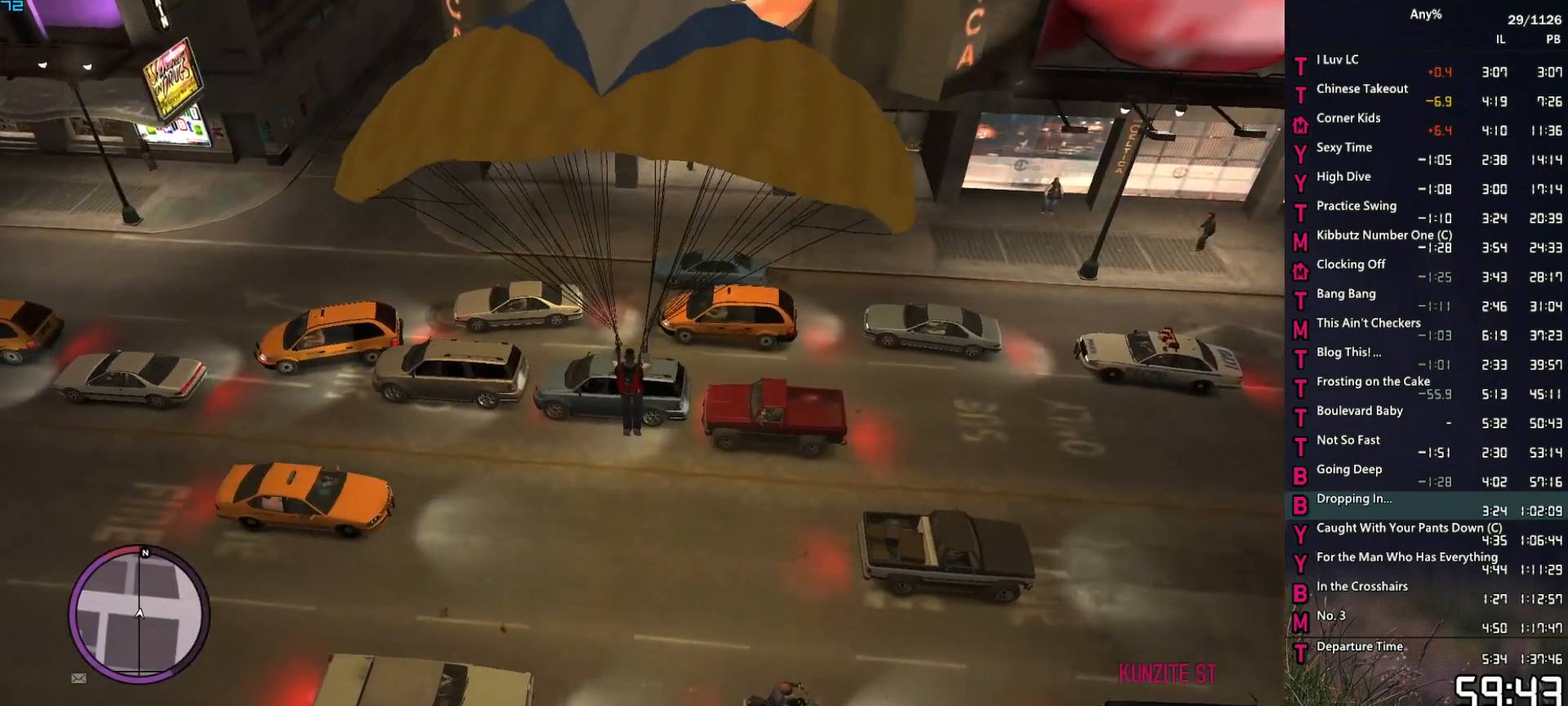
{"keys": ["a", "w"], "mouse": [], "events": [[84, "a", "down"]]}
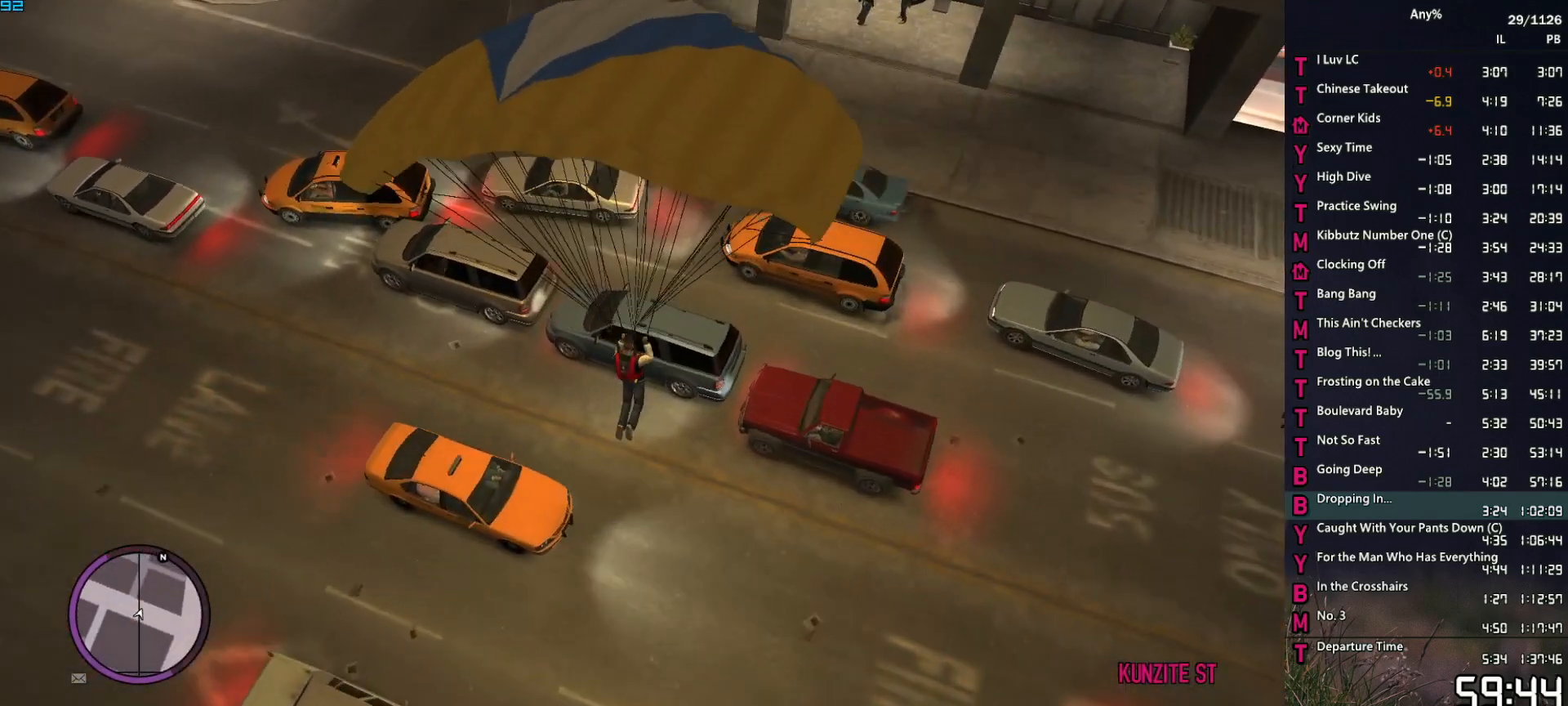
{"keys": ["d", "w"], "mouse": [], "events": [[100, "a", "up"], [384, "d", "down"]]}
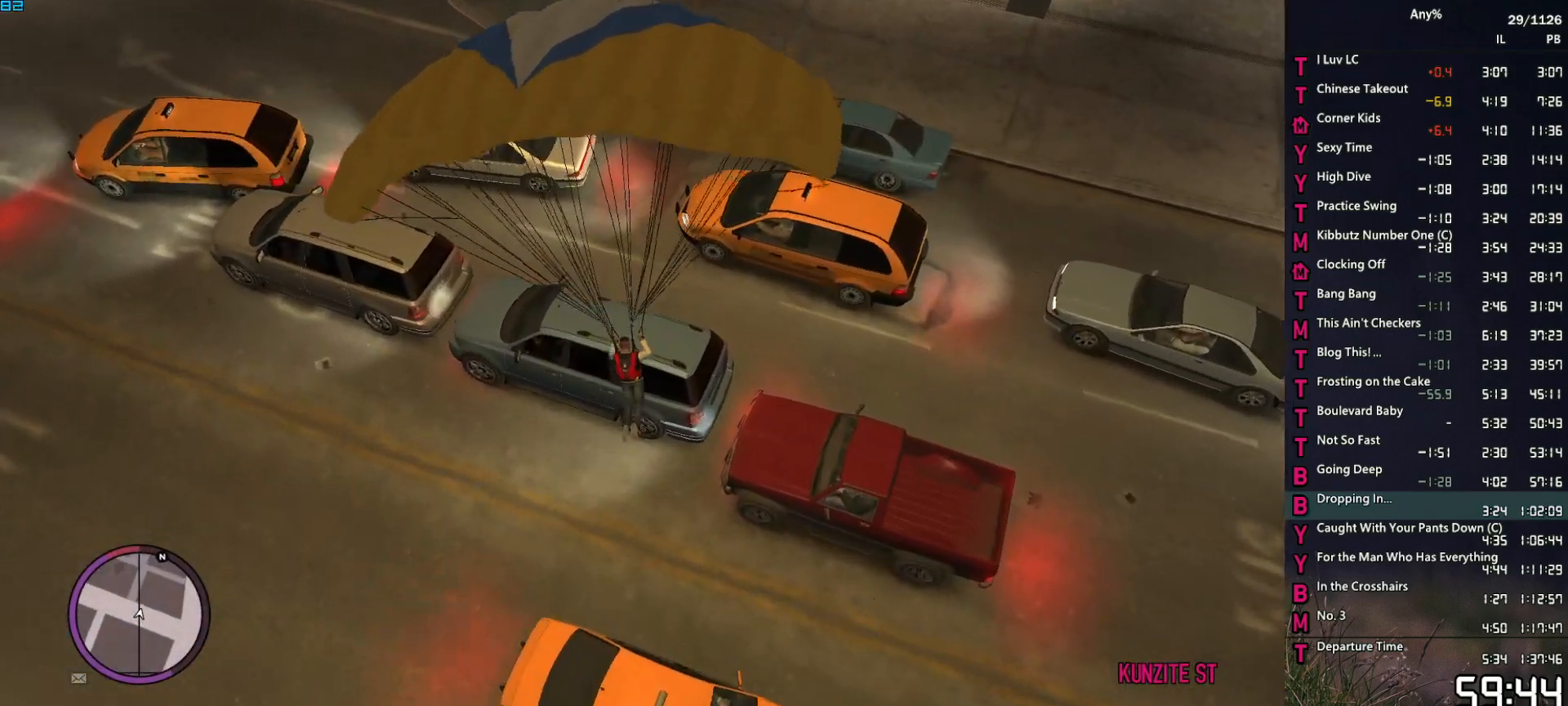
{"keys": [], "mouse": [], "events": [[17, "d", "up"], [200, "w", "up"]]}
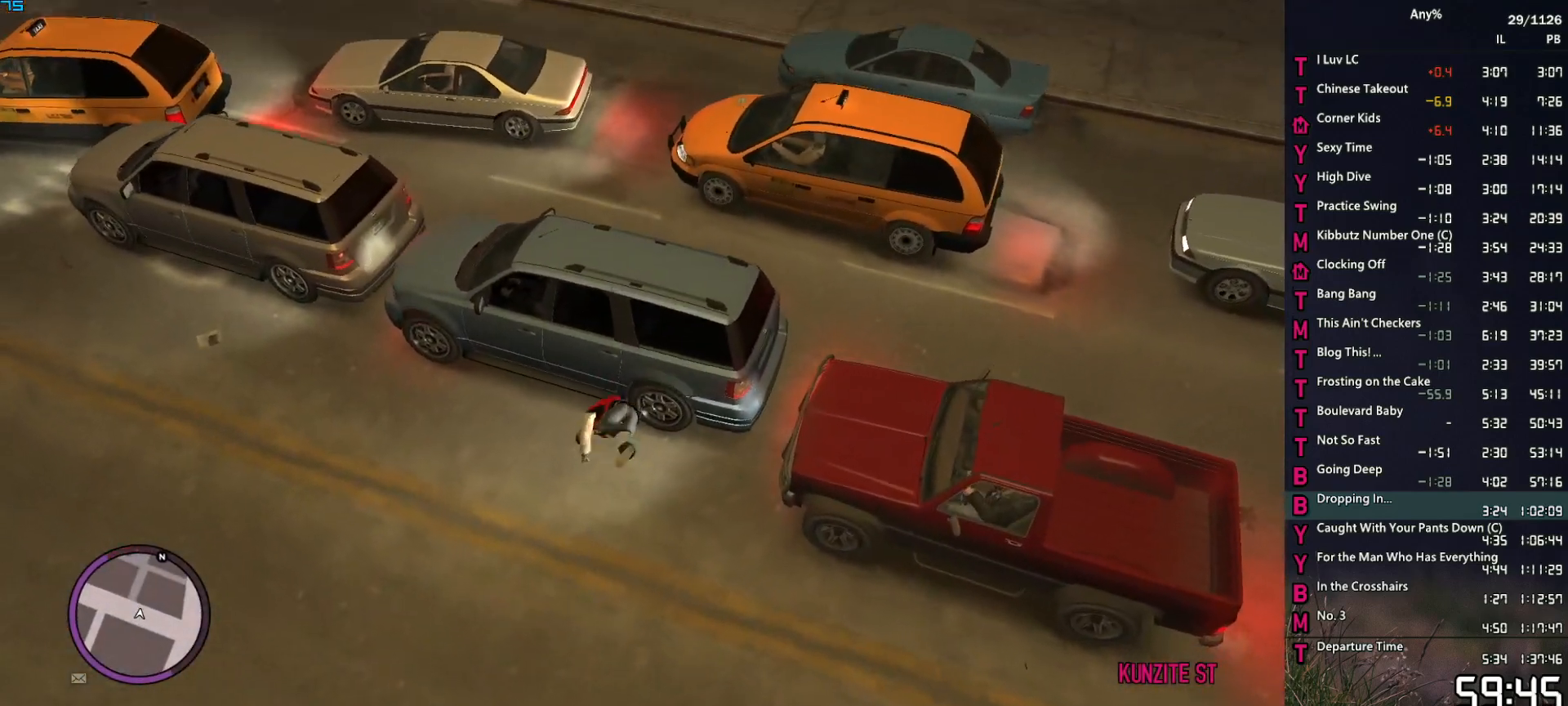
{"keys": ["a"], "mouse": [], "events": [[217, "w", "down"], [267, "a", "down"], [500, "w", "up"]]}
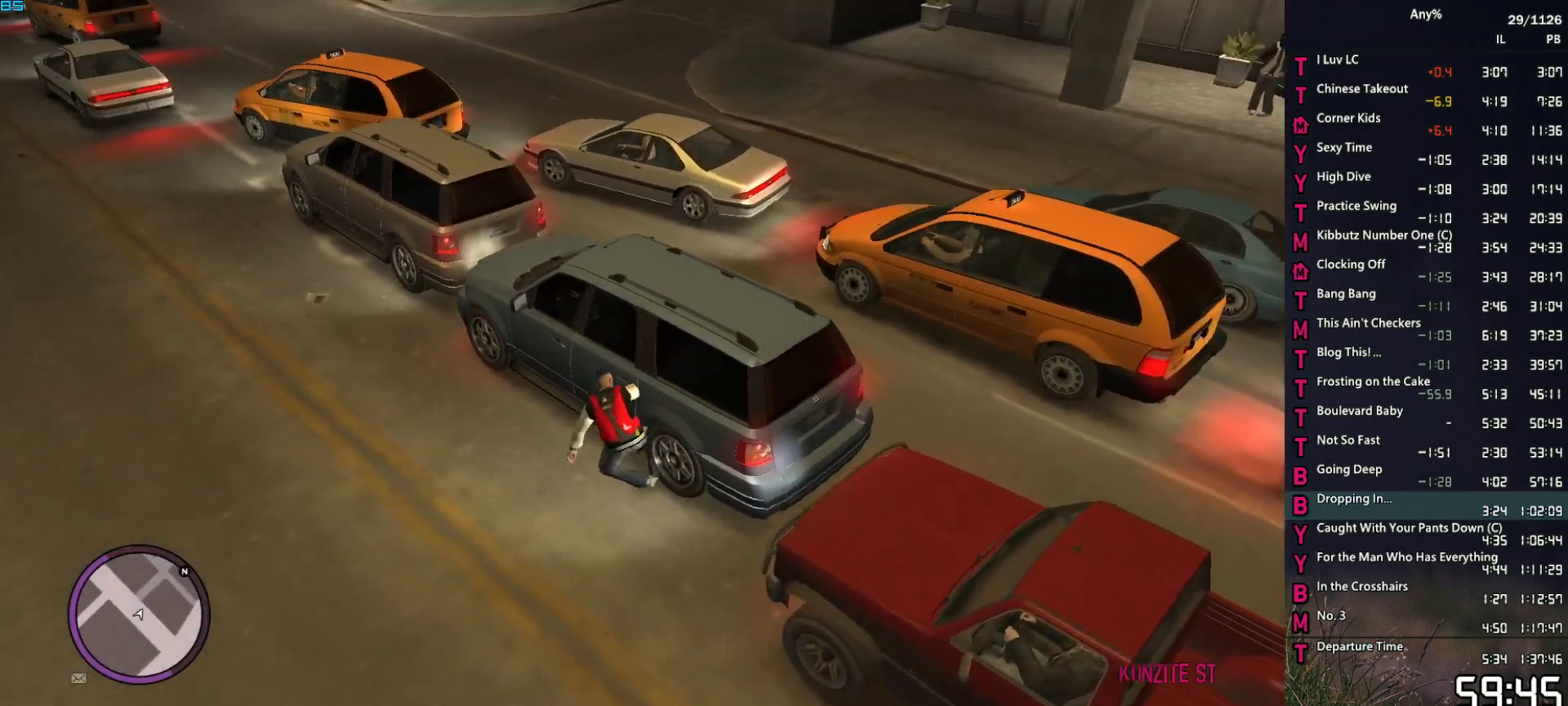
{"keys": ["a"], "mouse": [], "events": [[234, "w", "down"], [434, "w", "up"]]}
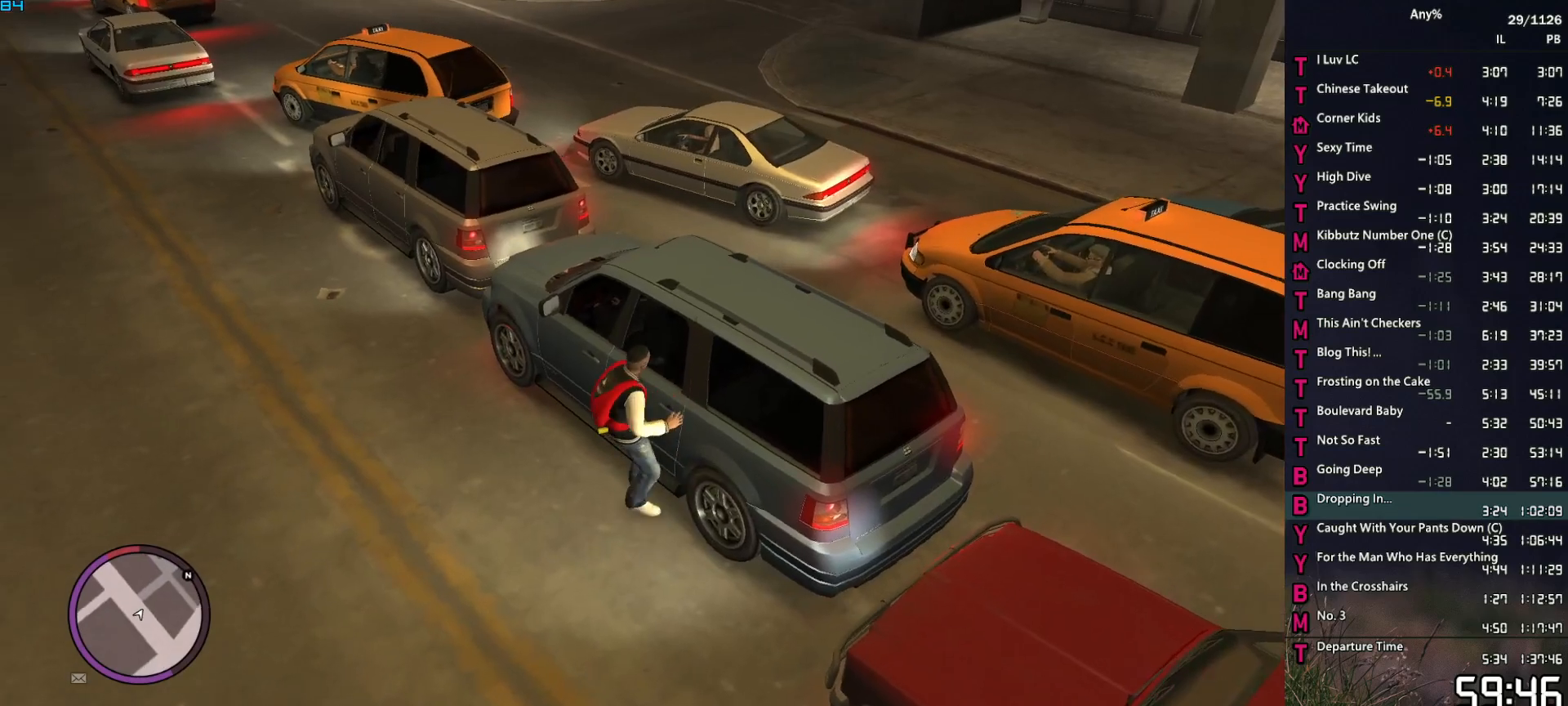
{"keys": ["a"], "mouse": [], "events": [[250, "w", "down"], [484, "w", "up"]]}
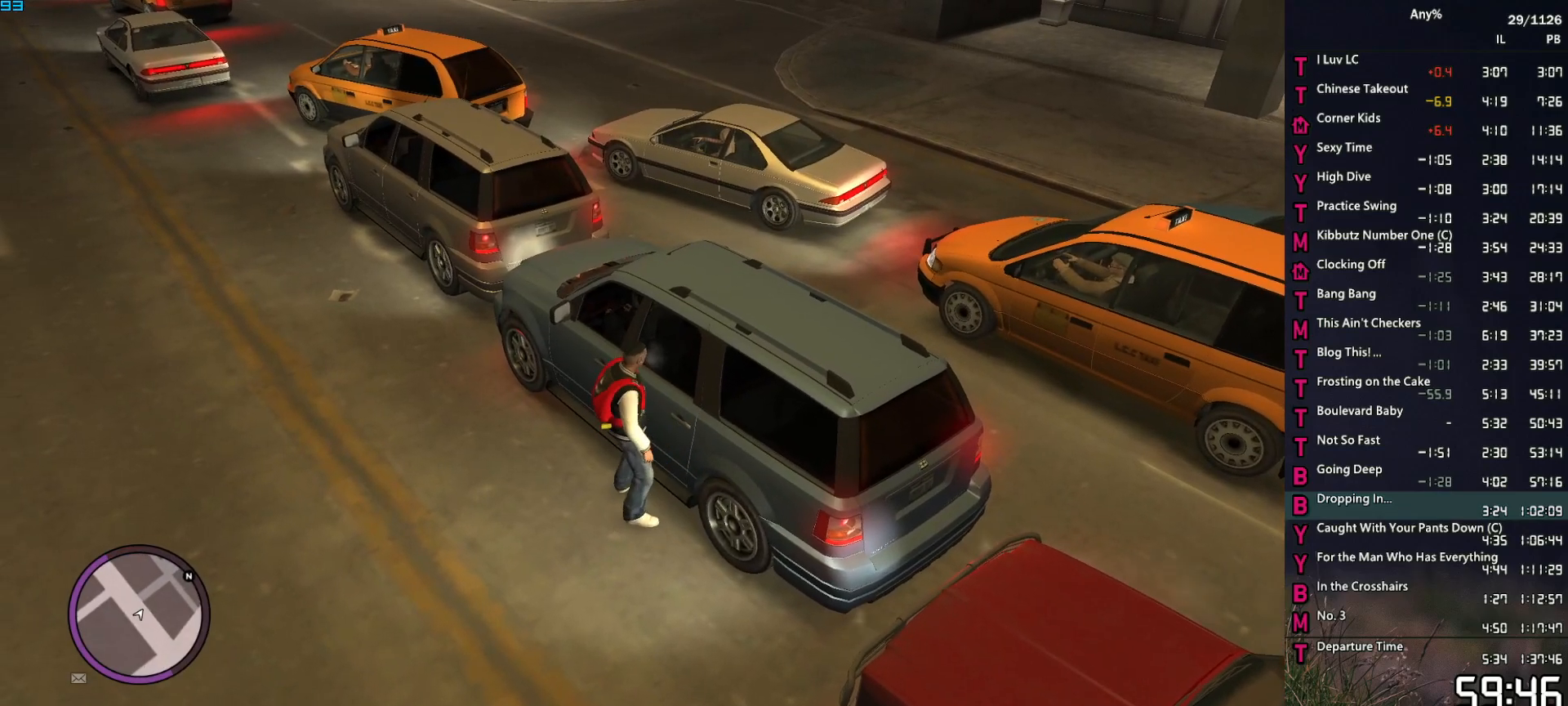
{"keys": [], "mouse": [], "events": [[217, "w", "down"], [400, "a", "up"], [400, "w", "up"]]}
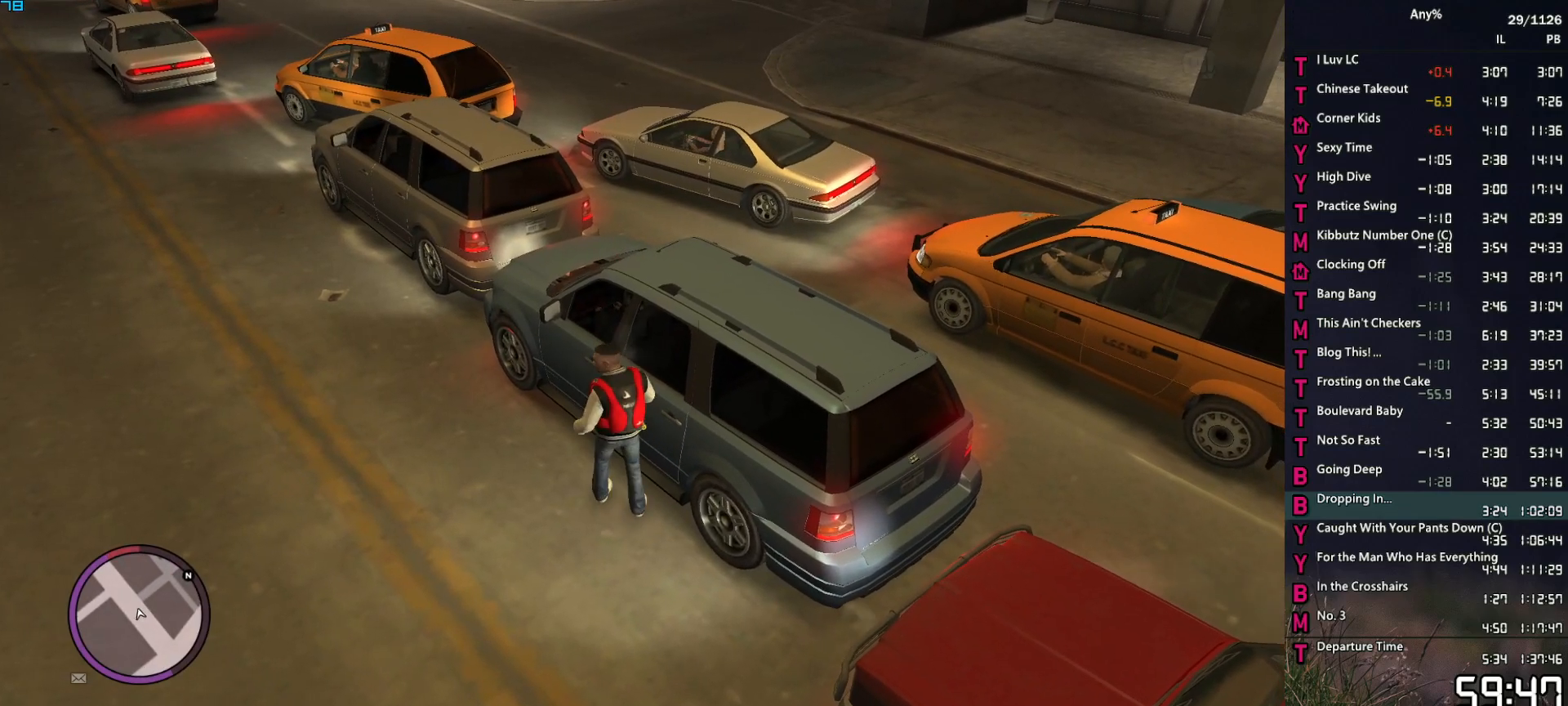
{"keys": [], "mouse": [], "events": [[434, "escape", "down"], [467, "escape", "up"]]}
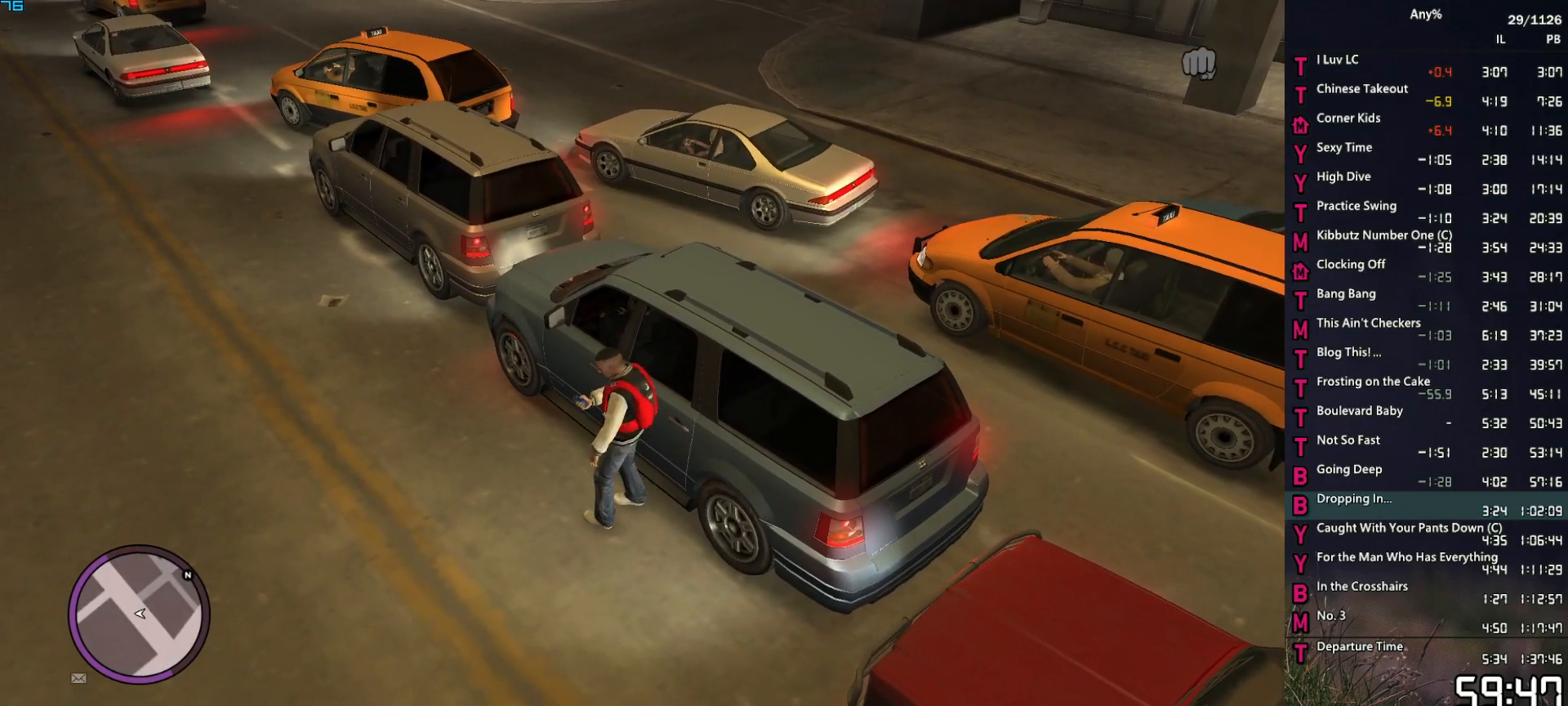
{"keys": ["escape"], "mouse": [], "events": [[67, "escape", "down"], [117, "escape", "up"], [200, "escape", "down"], [250, "escape", "up"], [350, "escape", "down"], [400, "escape", "up"], [484, "escape", "down"]]}
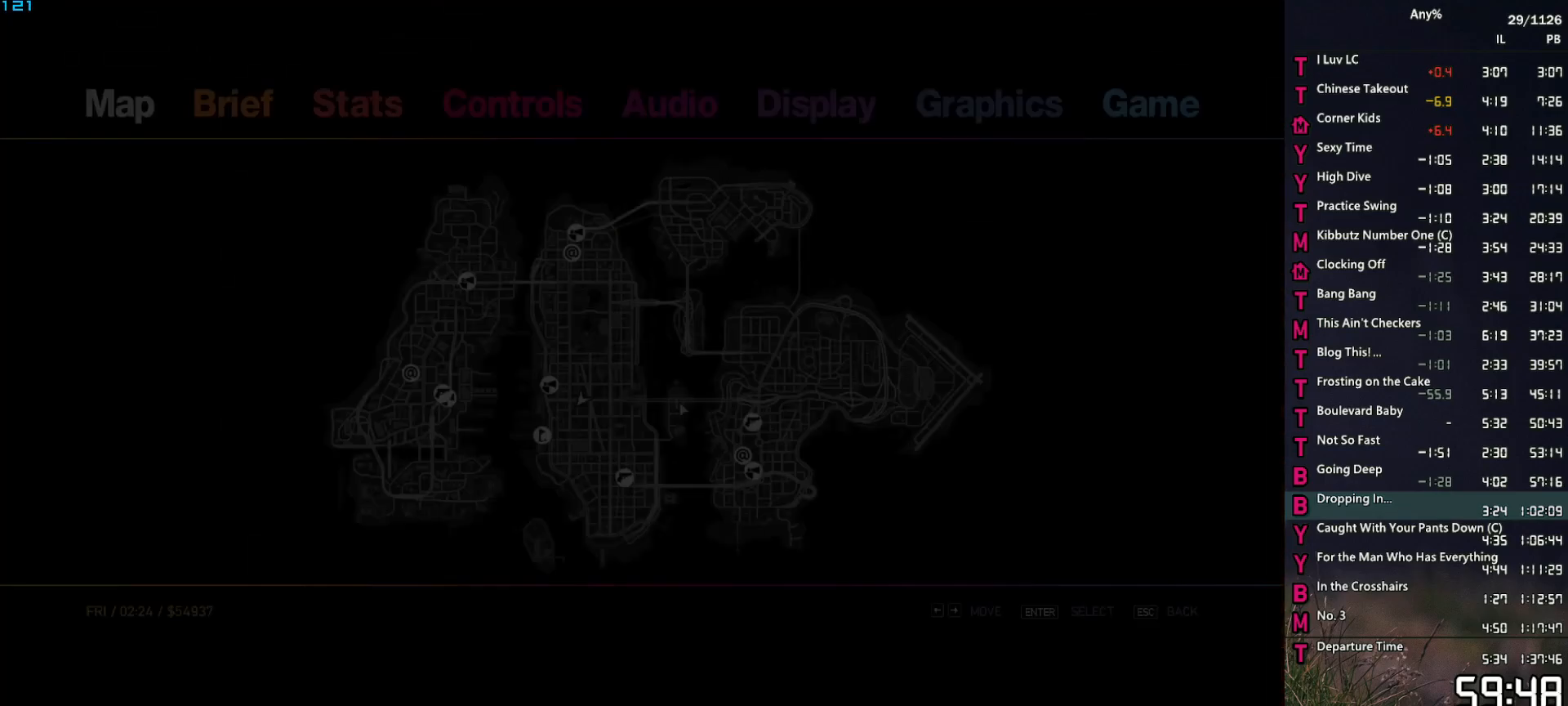
{"keys": [], "mouse": [], "events": [[84, "escape", "up"]]}
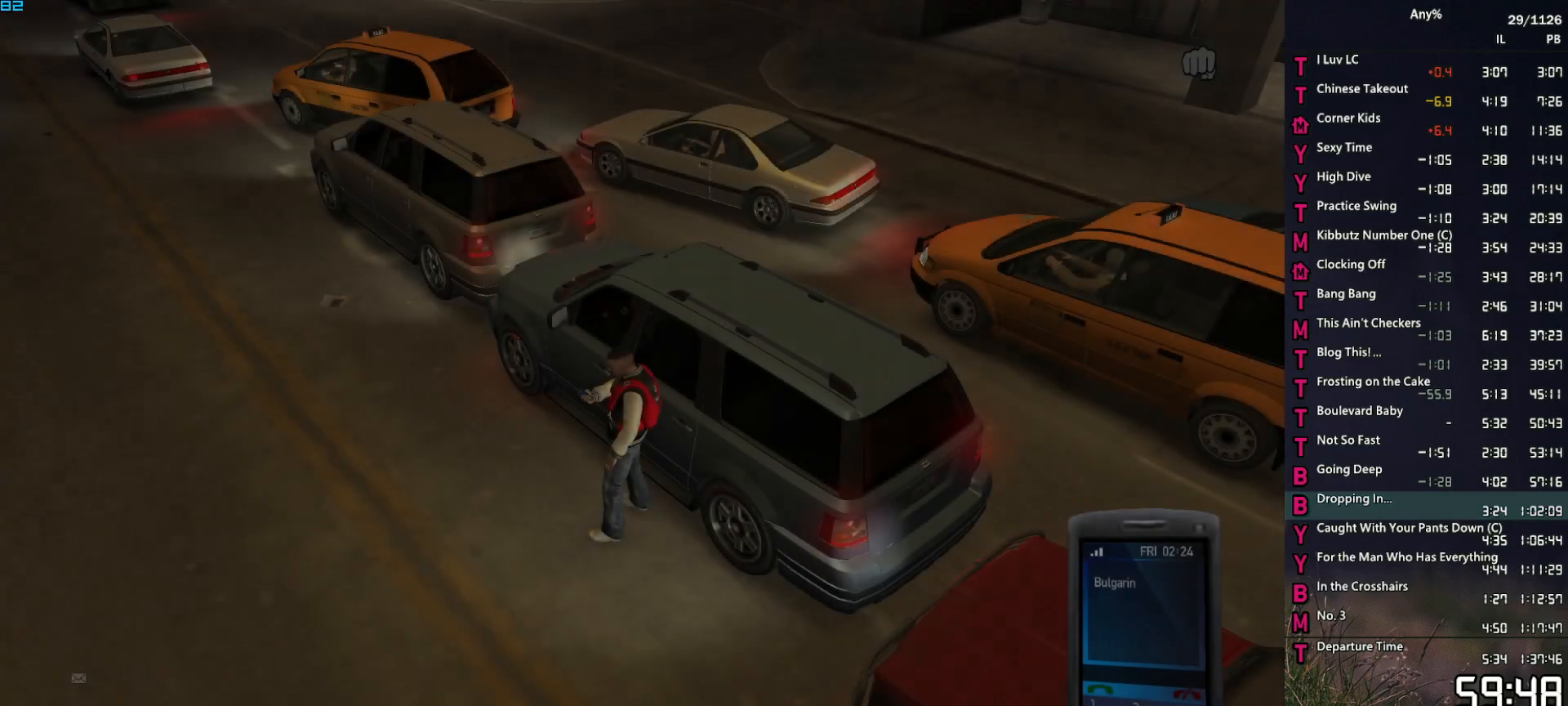
{"keys": [], "mouse": [], "events": [[184, "mouse_right", "down"], [284, "mouse_right", "up"]]}
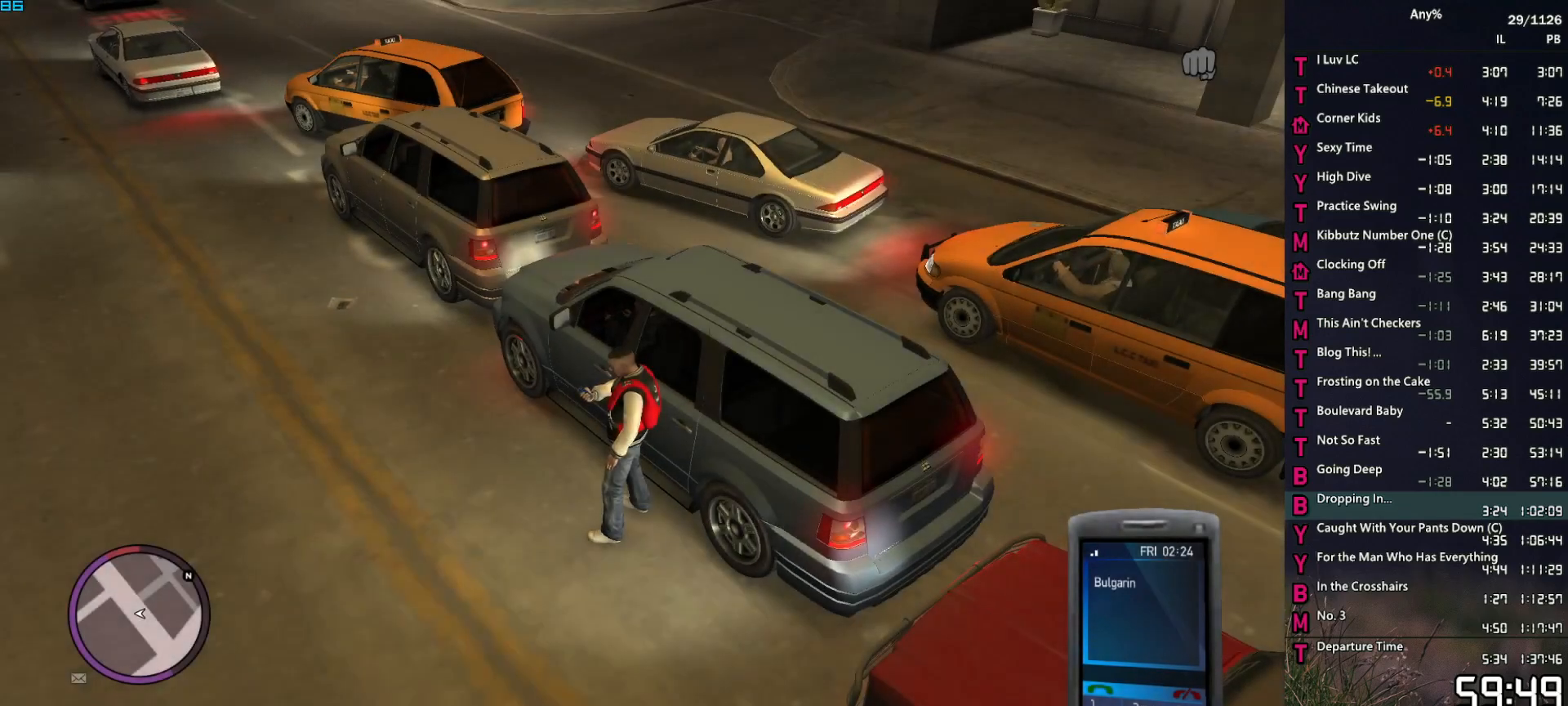
{"keys": [], "mouse": [], "events": [[150, "mouse_left", "down"], [200, "mouse_left", "up"]]}
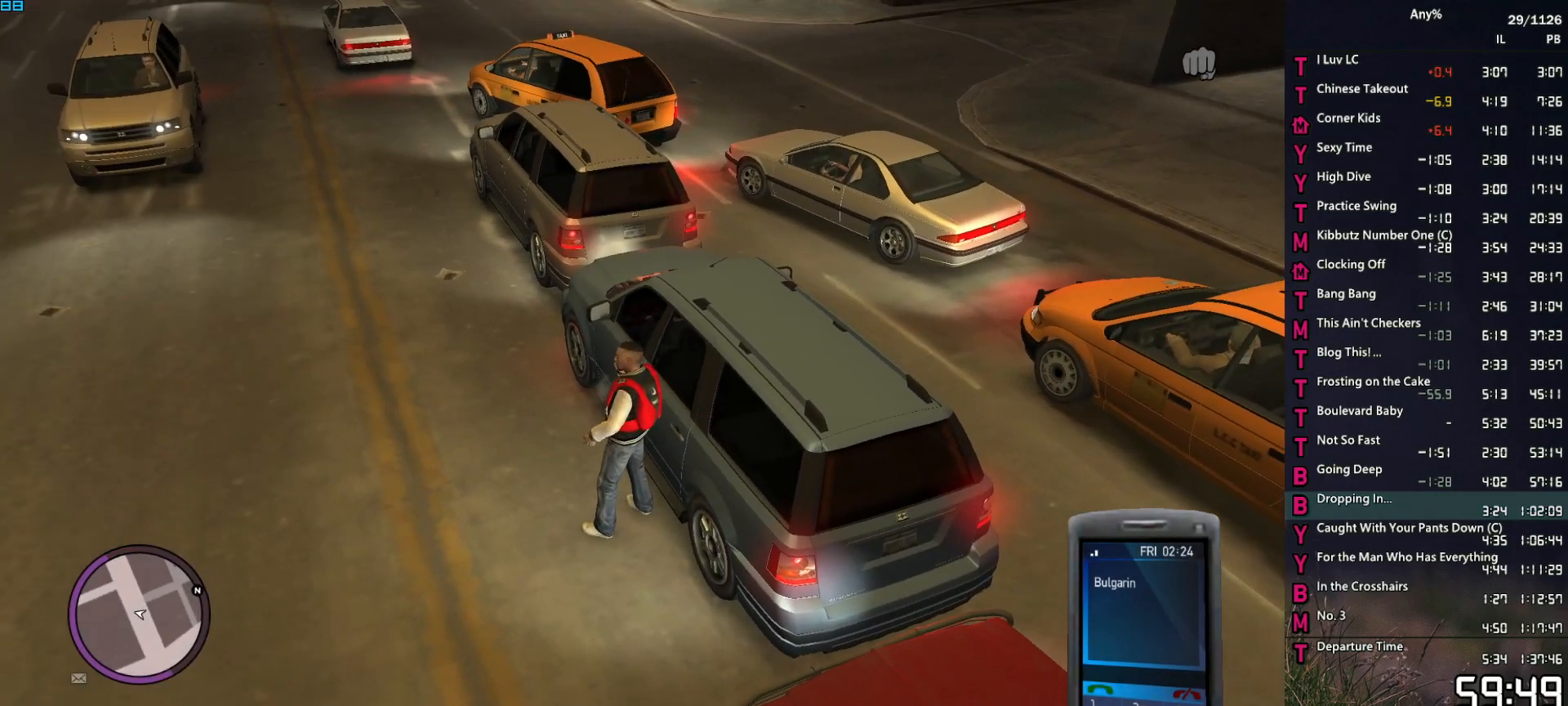
{"keys": ["a", "w"], "mouse": [], "events": [[134, "a", "down"], [134, "w", "down"], [450, "mouse_right", "down"], [500, "mouse_right", "up"]]}
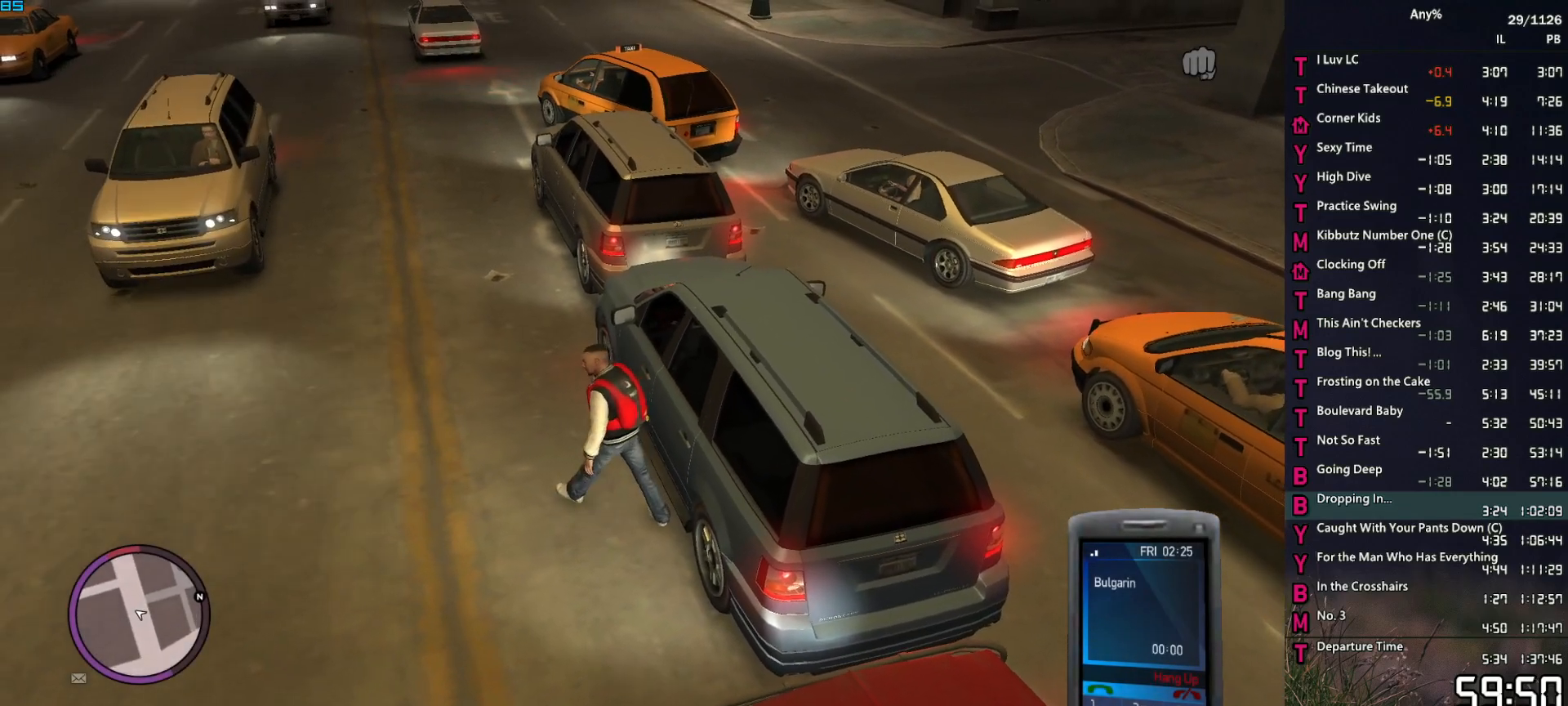
{"keys": ["w"], "mouse": [], "events": [[467, "a", "up"]]}
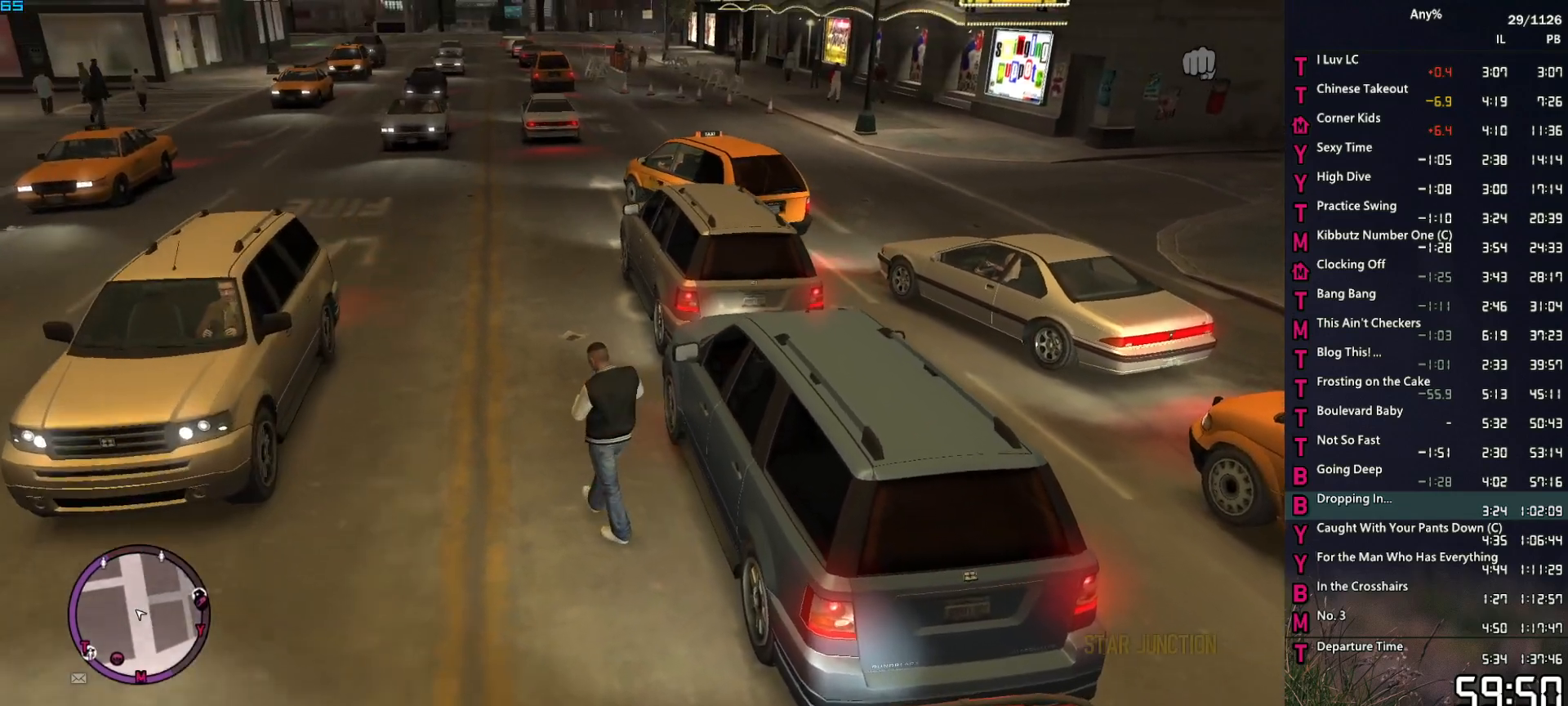
{"keys": ["w"], "mouse": [], "events": [[200, "d", "down"], [400, "d", "up"]]}
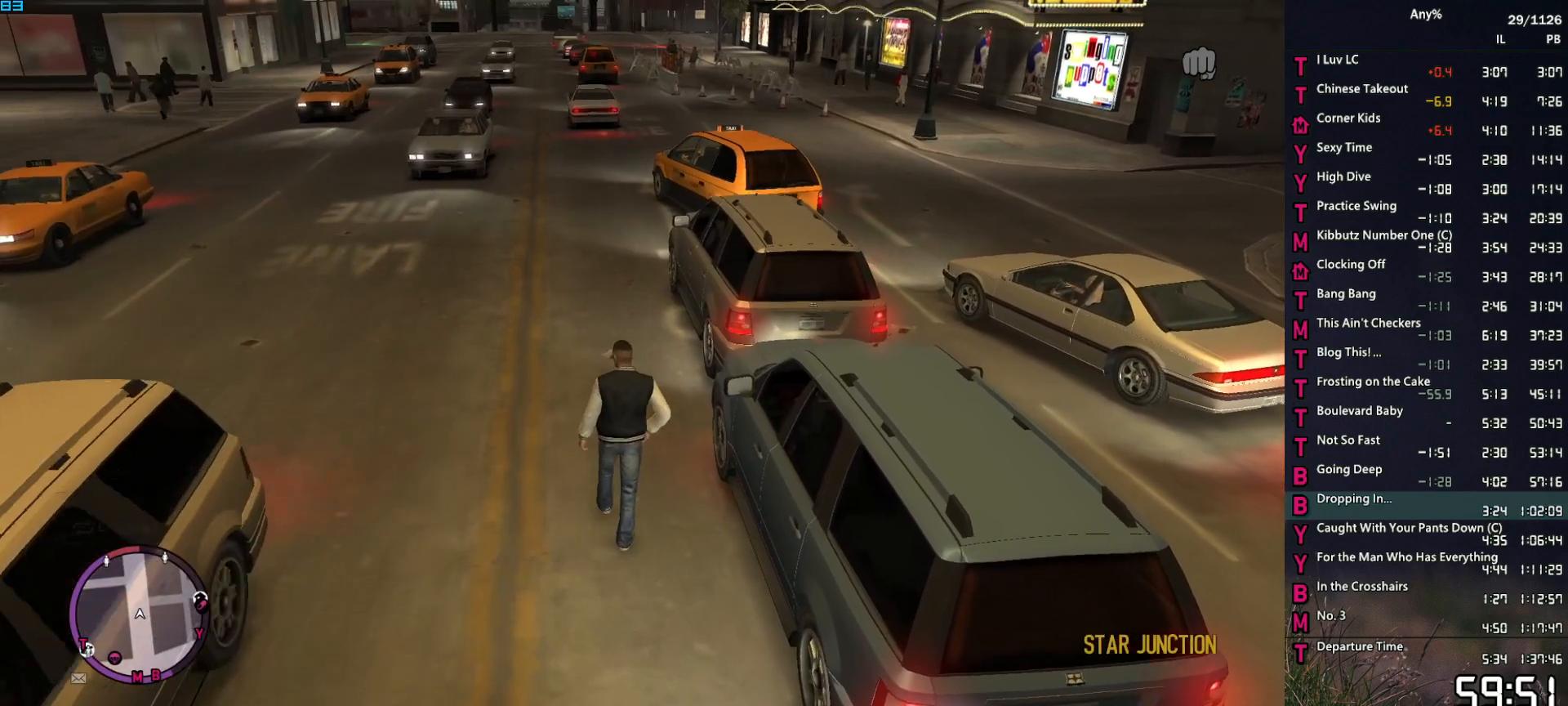
{"keys": ["return"], "mouse": [], "events": [[167, "w", "up"], [417, "up", "down"], [450, "up", "up"], [500, "return", "down"]]}
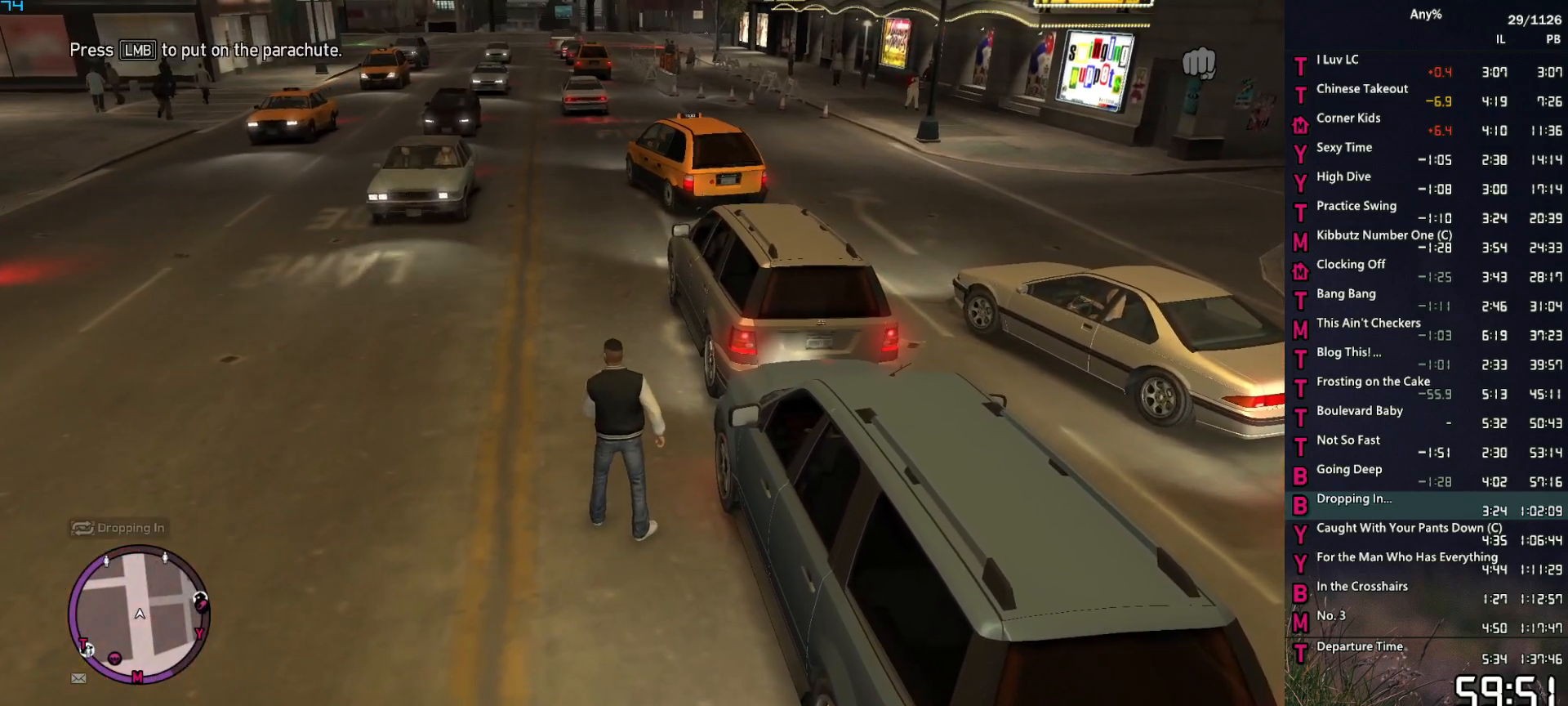
{"keys": [], "mouse": [], "events": [[100, "return", "up"], [150, "return", "down"], [184, "return", "up"], [284, "return", "down"], [334, "return", "up"], [384, "return", "down"], [467, "return", "up"]]}